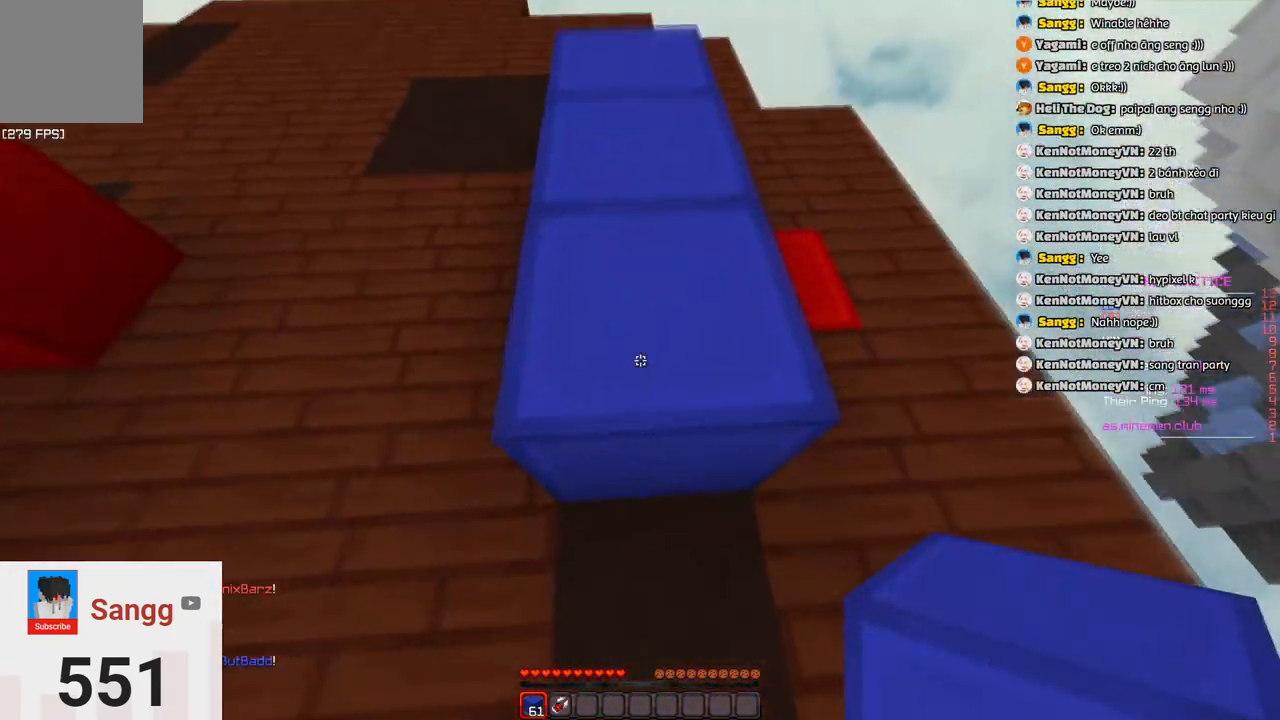
Gameplay with keyboard; each line is a JSON object with the keys held at the frame after it. "events" lists presses ("down") and releases ("up") of "a", "d", "s", "space" and "w" between this image and that frame as [ms after this image, input, new state], when the widget could be followed in between. No other keys are recorded. Mouse input is not recorded.
{"keys": ["a"]}
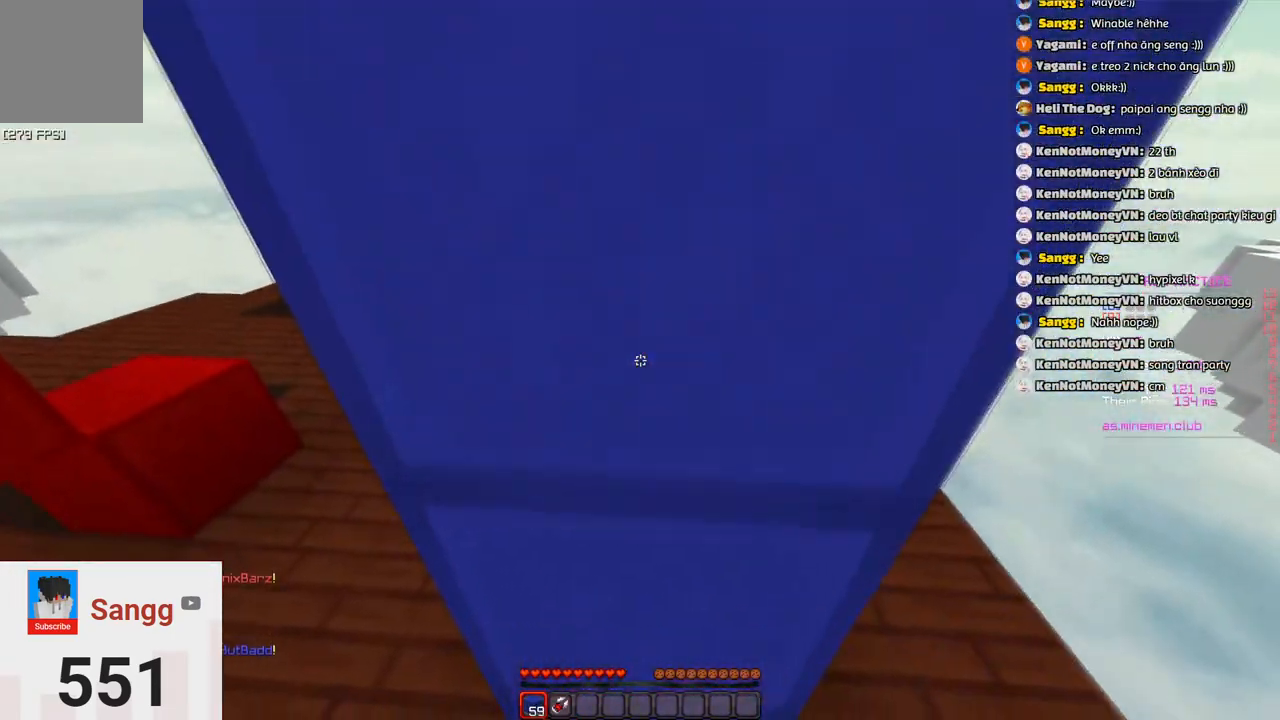
{"keys": ["a", "w"], "events": [[200, "w", "down"]]}
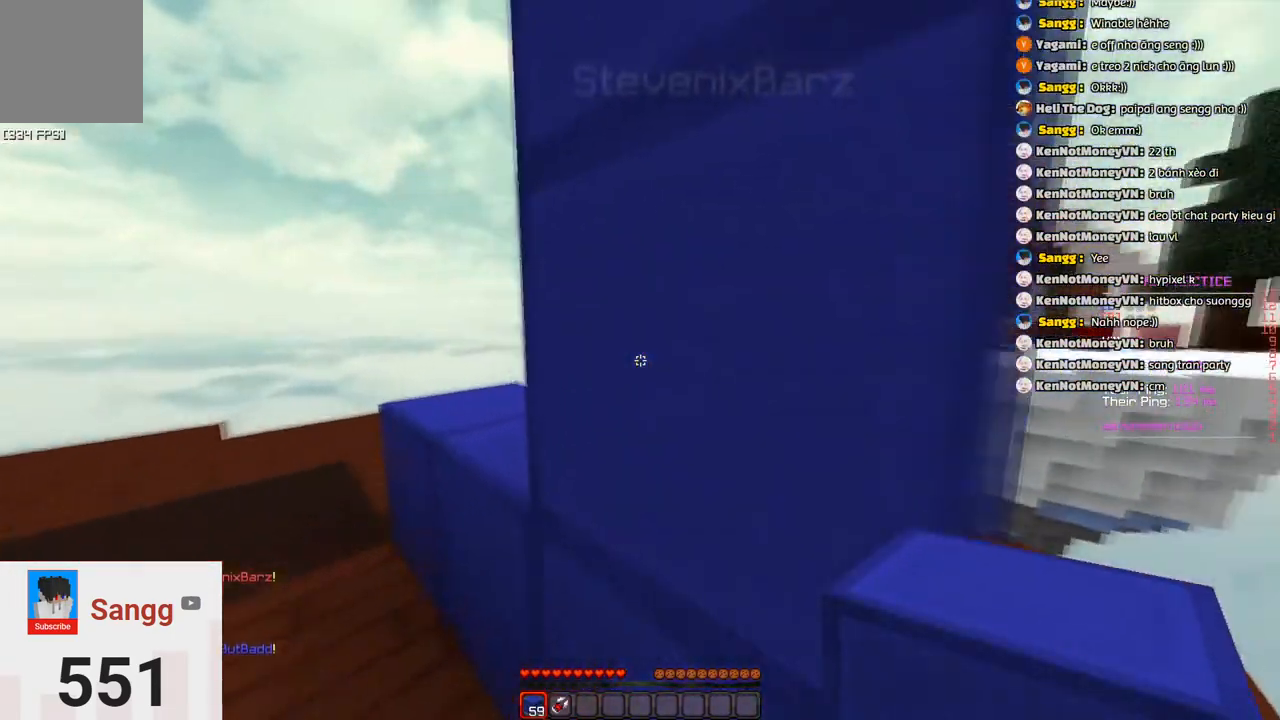
{"keys": ["a", "space", "w"], "events": [[233, "w", "up"], [350, "w", "down"], [500, "space", "down"]]}
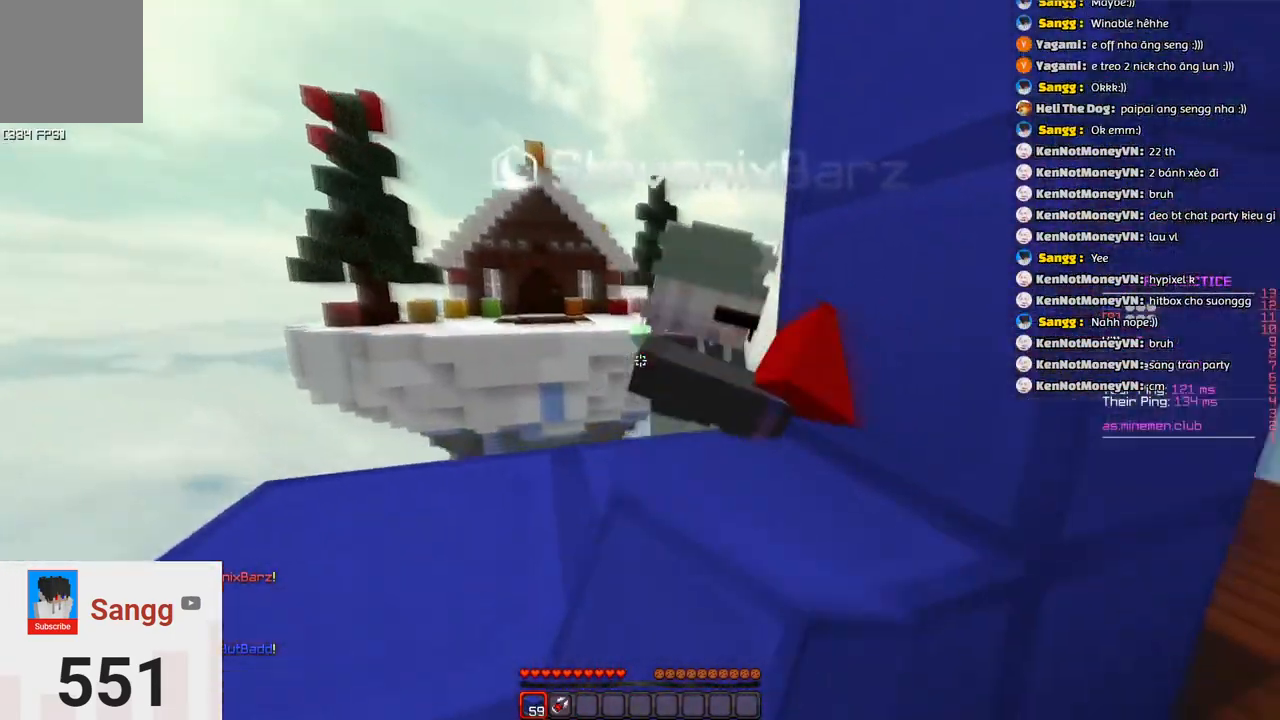
{"keys": ["w"], "events": [[83, "a", "up"], [250, "space", "up"]]}
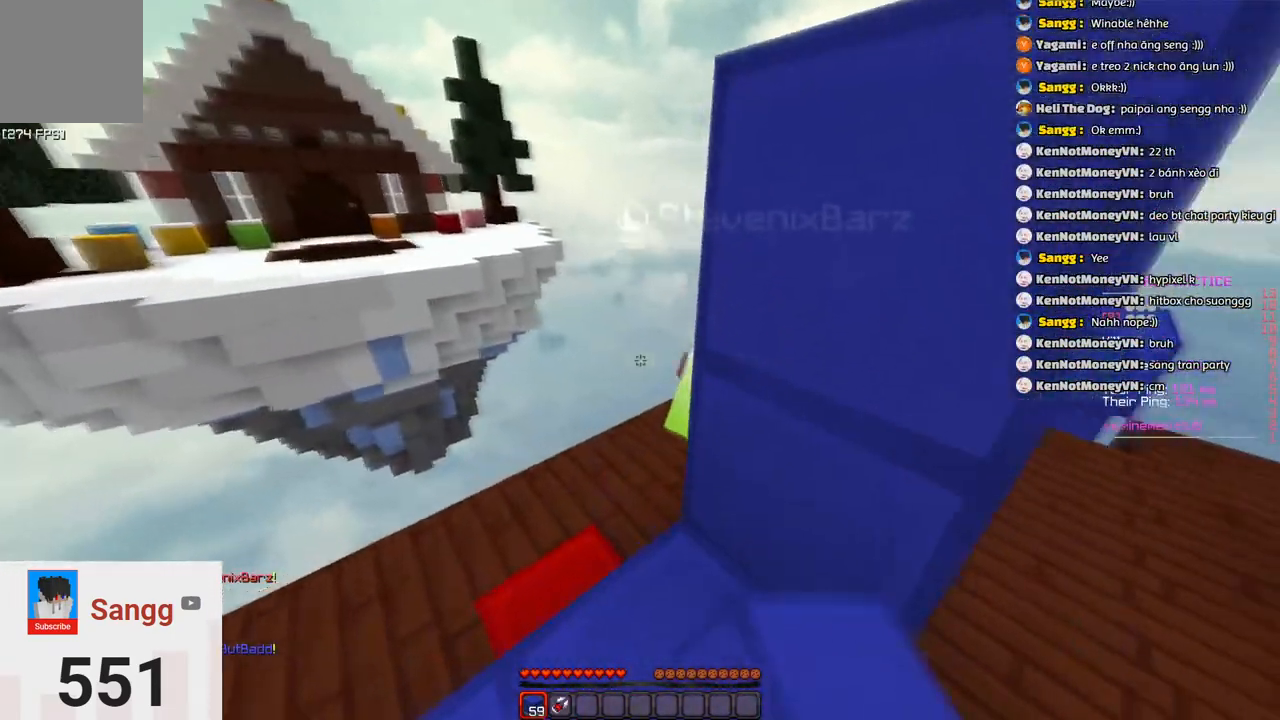
{"keys": ["s"], "events": [[350, "w", "up"], [383, "s", "down"]]}
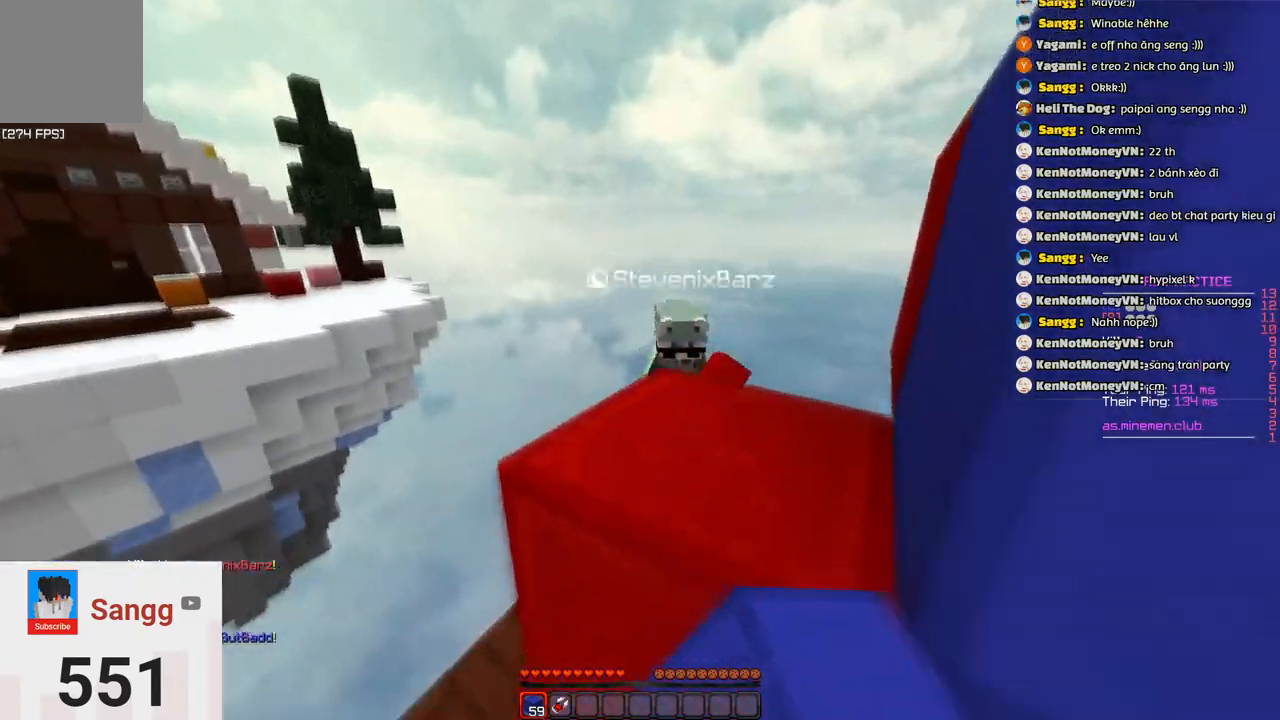
{"keys": ["d"]}
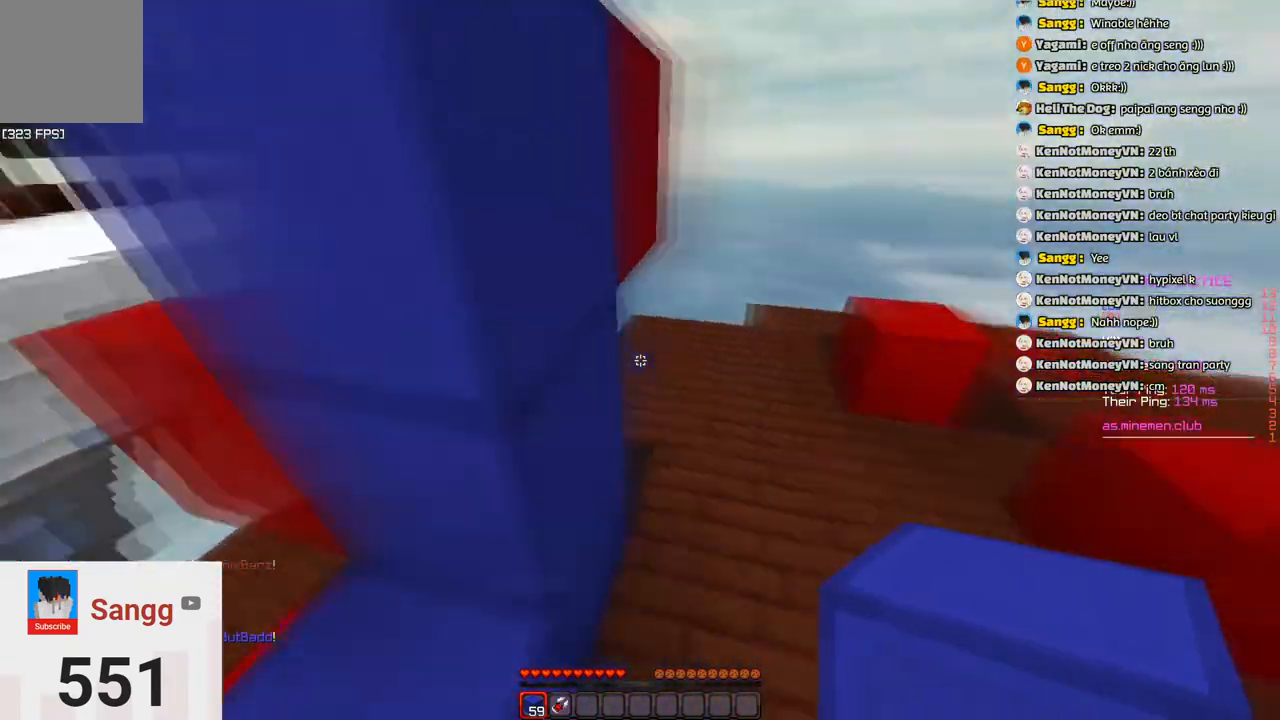
{"keys": ["space", "w"]}
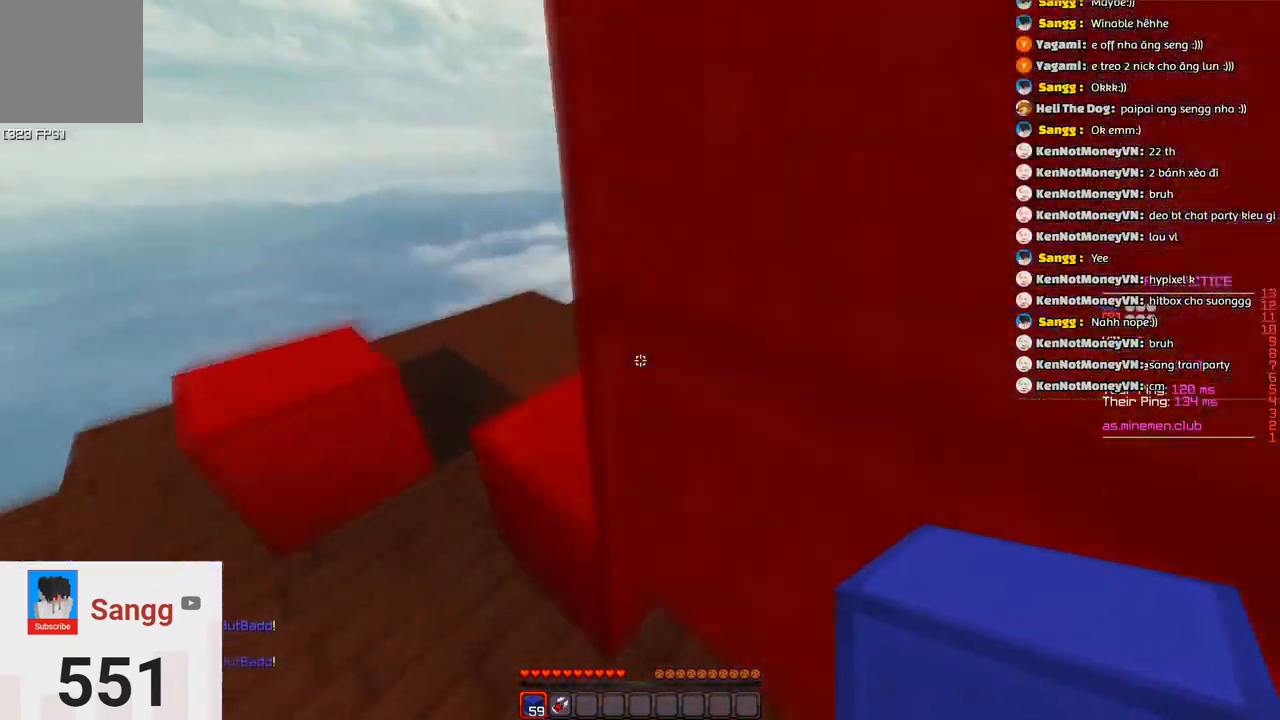
{"keys": ["space", "w"], "events": [[116, "a", "down"], [166, "space", "up"], [416, "space", "down"], [433, "a", "up"]]}
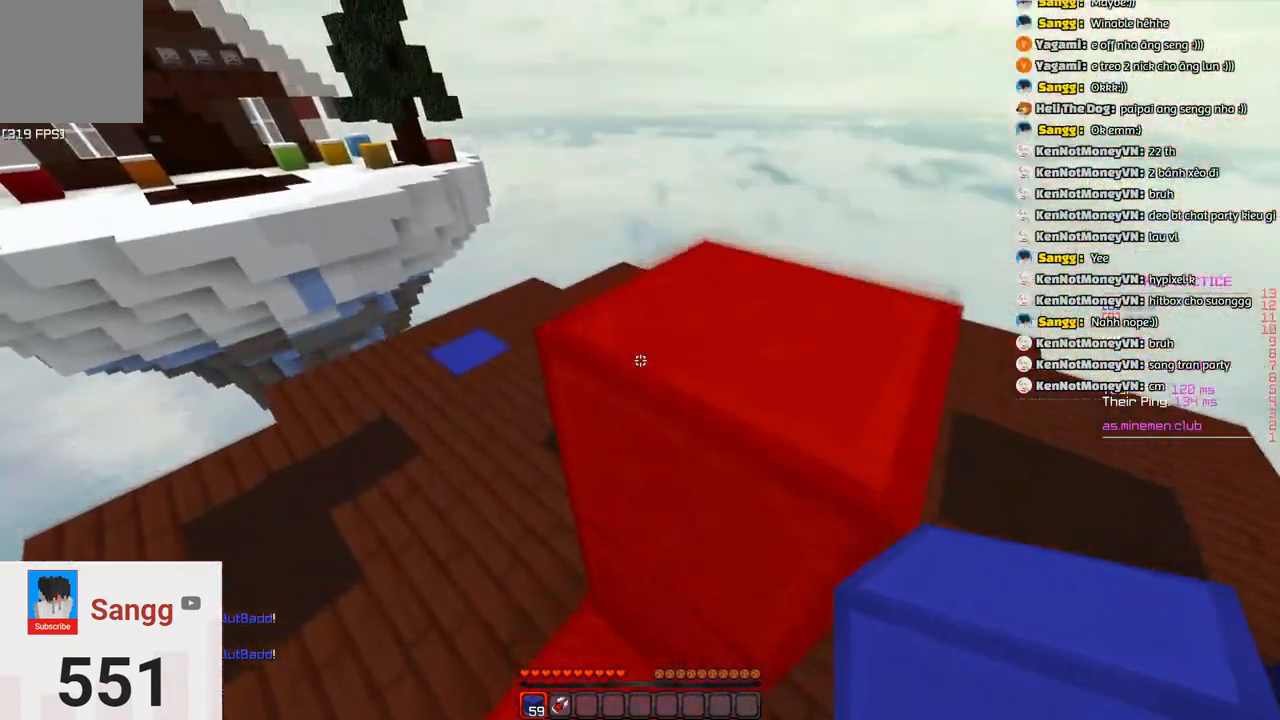
{"keys": ["a", "w"], "events": [[133, "a", "down"], [183, "space", "up"]]}
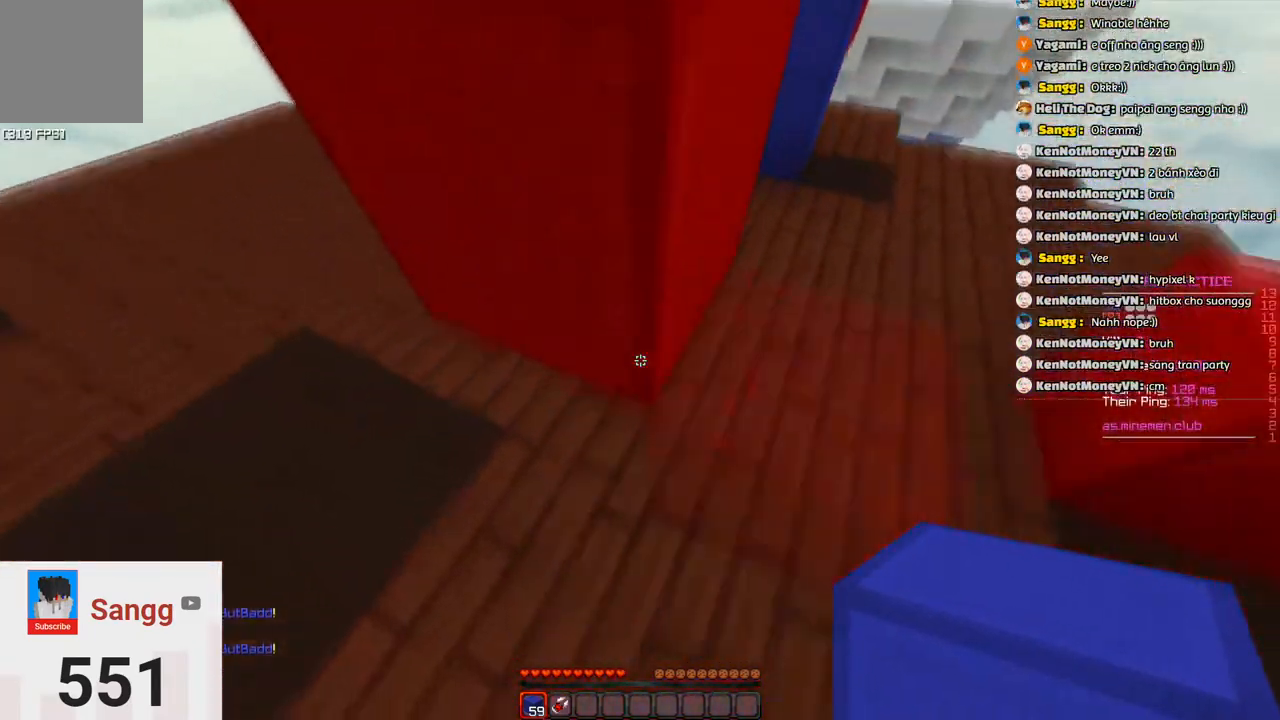
{"keys": ["a"], "events": [[150, "w", "up"], [200, "a", "up"], [266, "a", "down"]]}
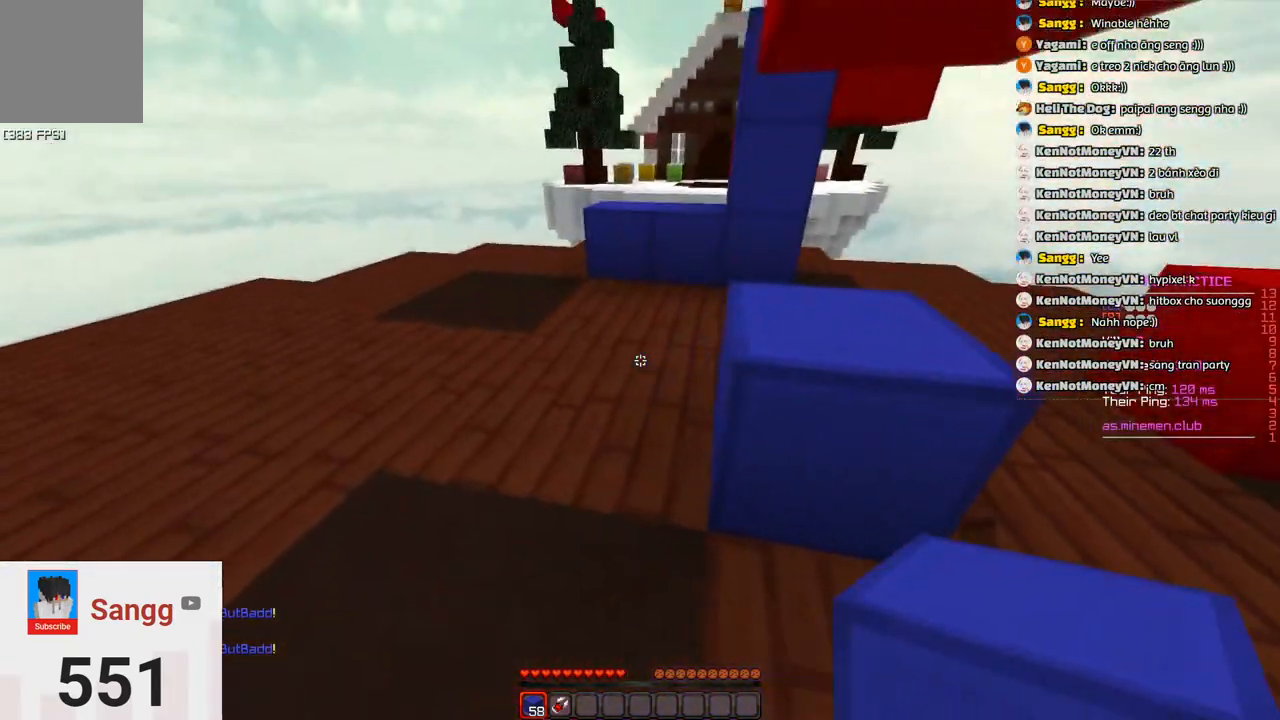
{"keys": ["a", "w"], "events": [[133, "w", "down"]]}
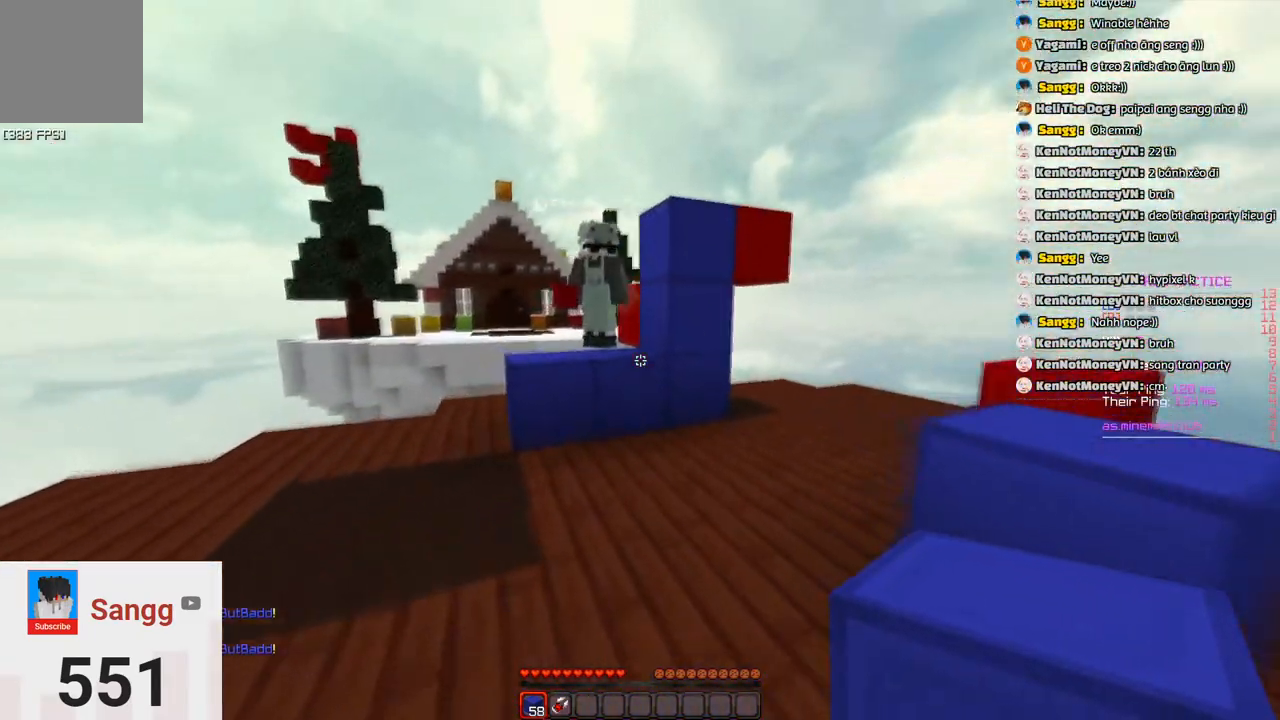
{"keys": ["space", "w"], "events": [[200, "a", "up"], [450, "space", "down"]]}
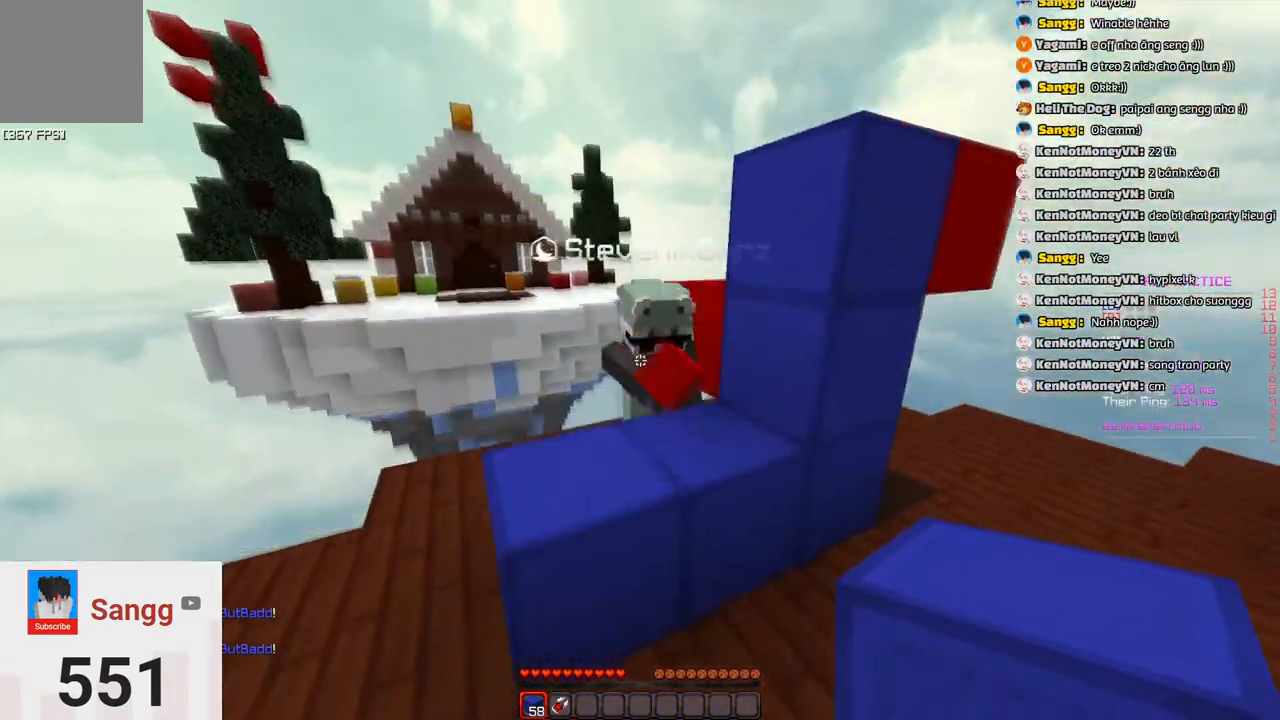
{"keys": [], "events": [[166, "d", "down"], [166, "space", "up"], [316, "w", "up"], [483, "d", "up"]]}
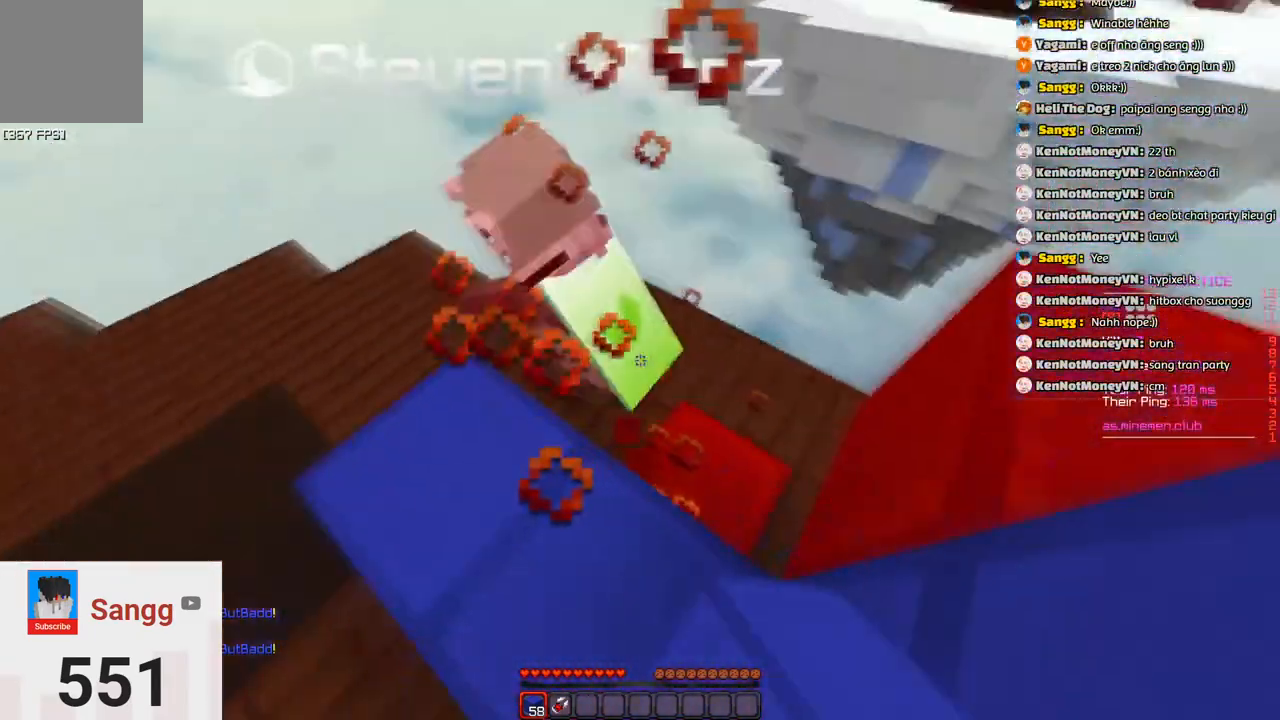
{"keys": [], "events": []}
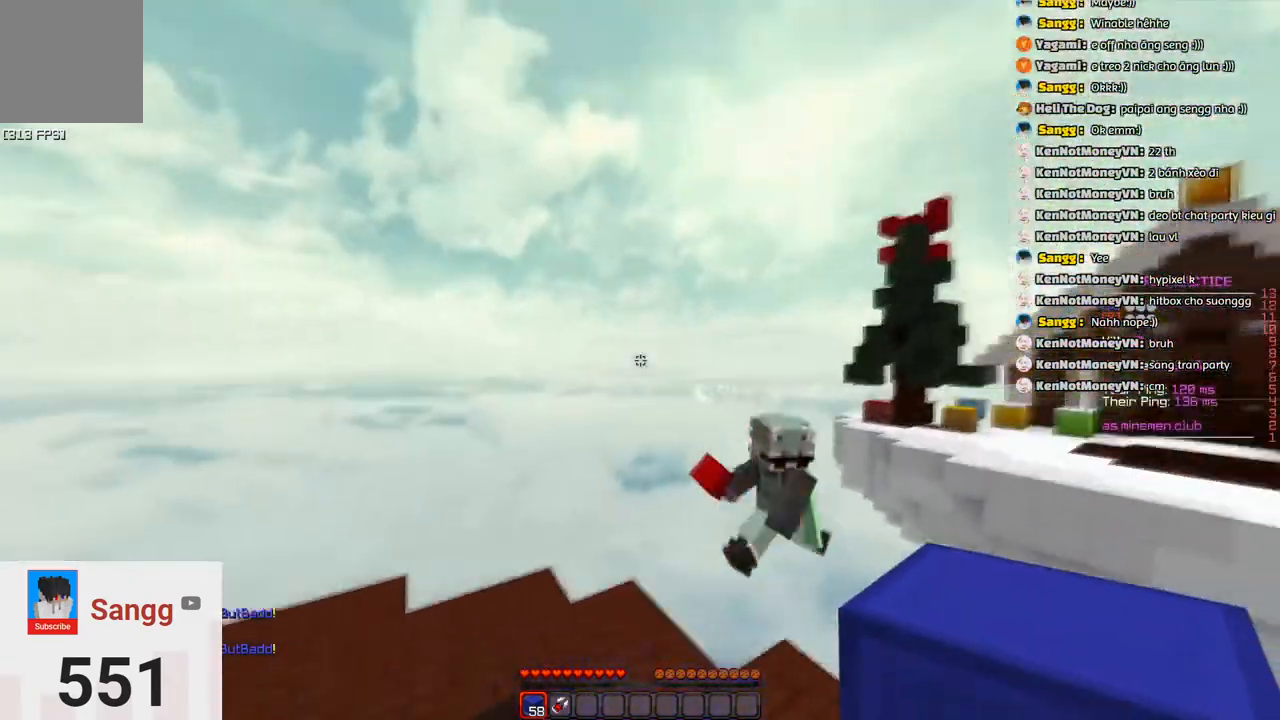
{"keys": ["w"], "events": [[100, "w", "down"]]}
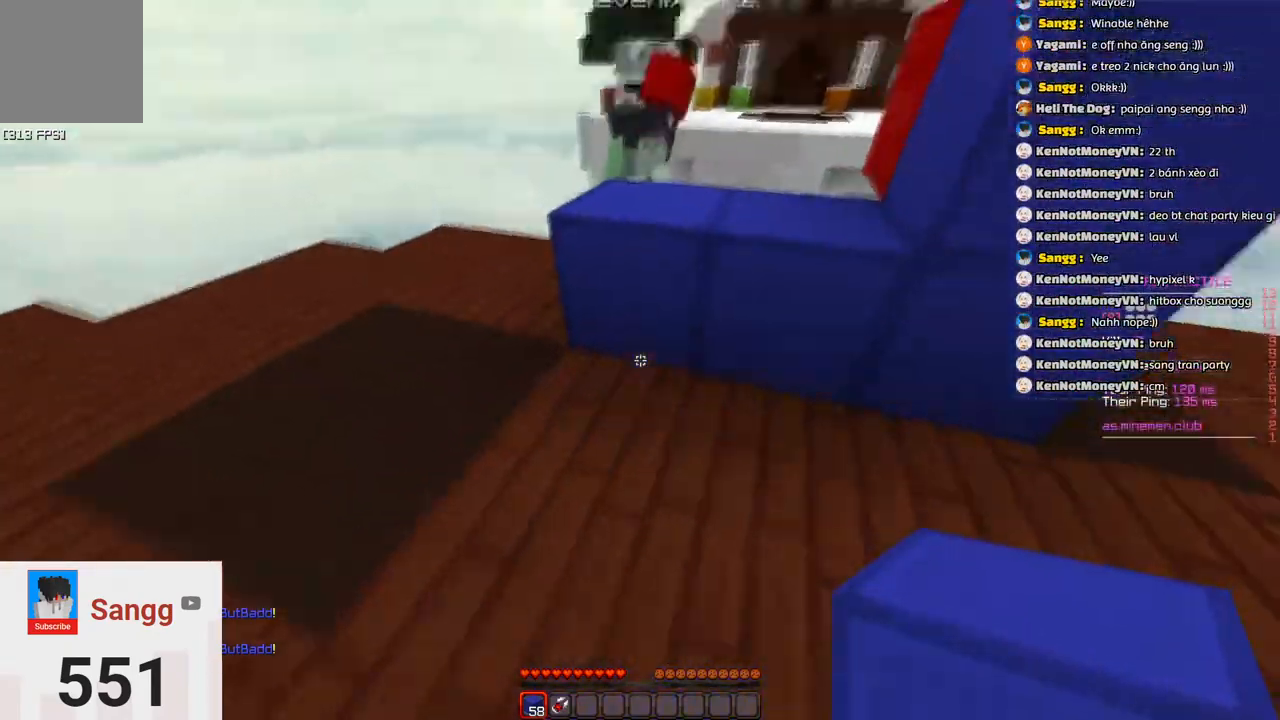
{"keys": ["w"], "events": [[83, "space", "down"], [133, "d", "down"], [300, "d", "up"], [300, "space", "up"]]}
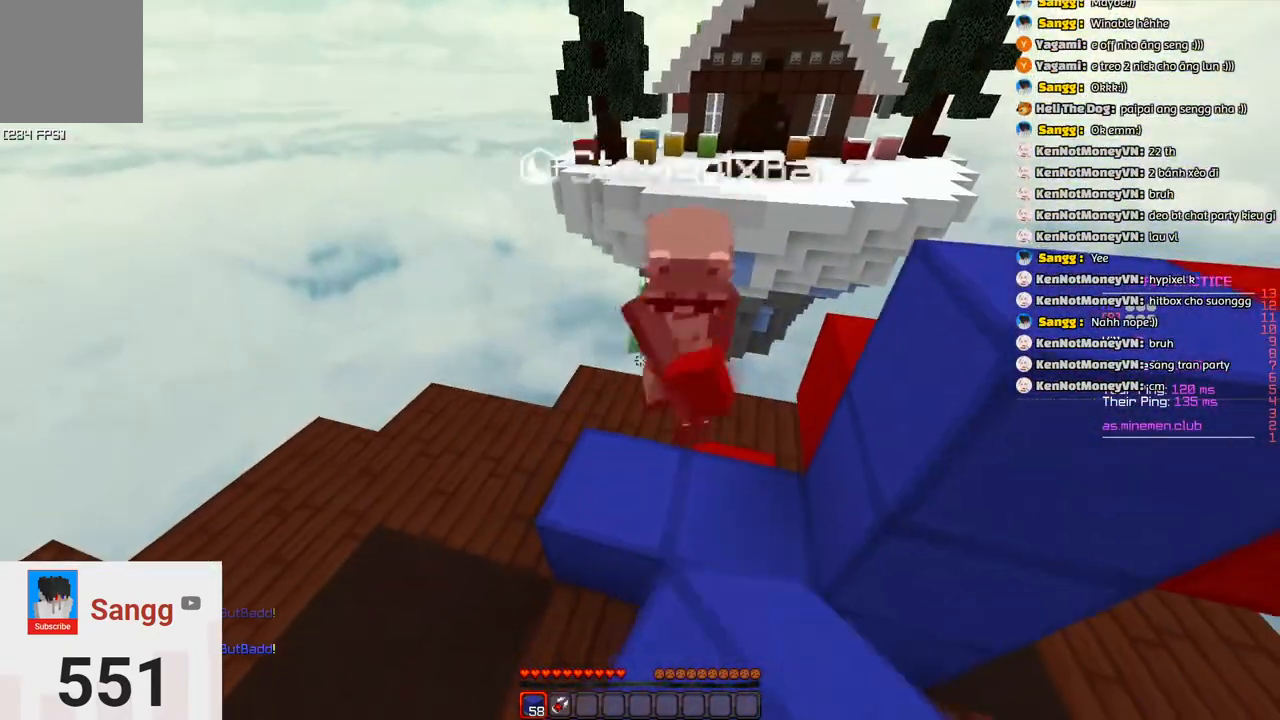
{"keys": ["space", "w"], "events": [[366, "space", "down"]]}